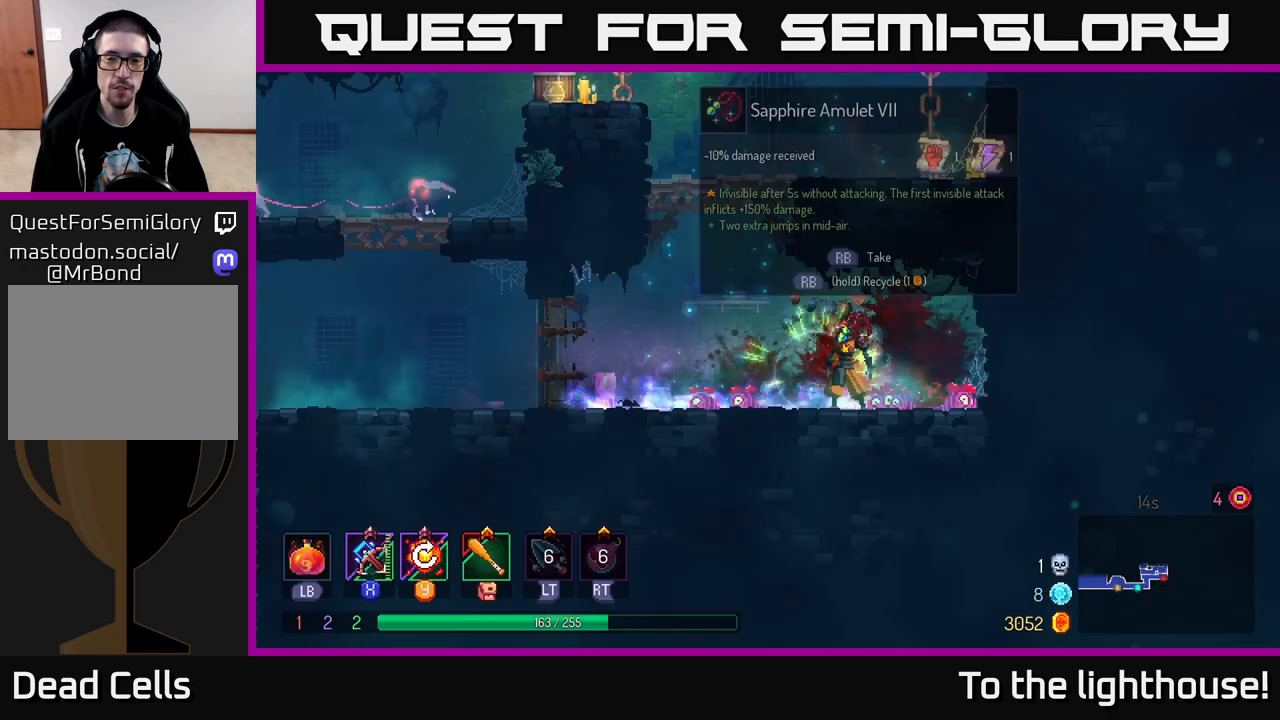
Gameplay with a controller (Xbox layout); each line is a JSON object with the inputs held at the frame after it. "events" lists button and stick changes between this image and that frame as [ms after this image, input, new state], when the widget could be followed in between.
{"buttons": ["R1"], "left_stick": "center", "right_stick": "center", "events": [[50, "R1", "down"]]}
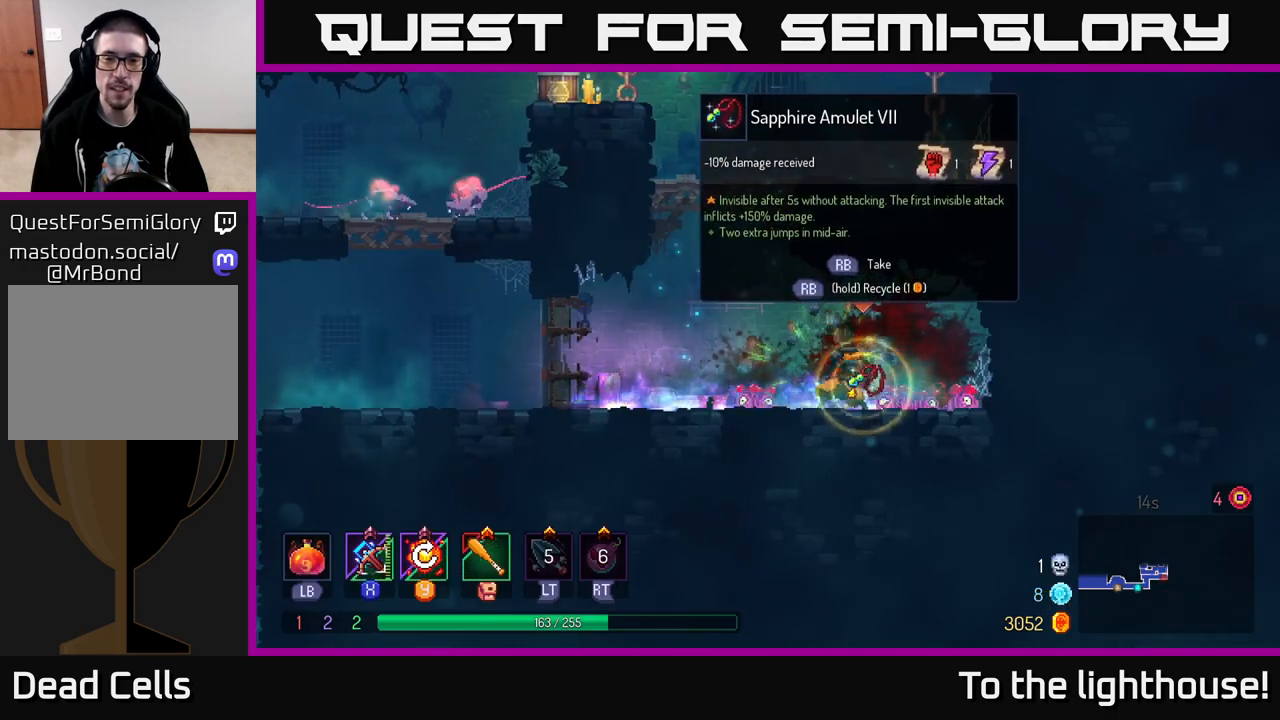
{"buttons": [], "left_stick": "left", "right_stick": "center", "events": [[417, "left_stick", "left"], [500, "R1", "up"]]}
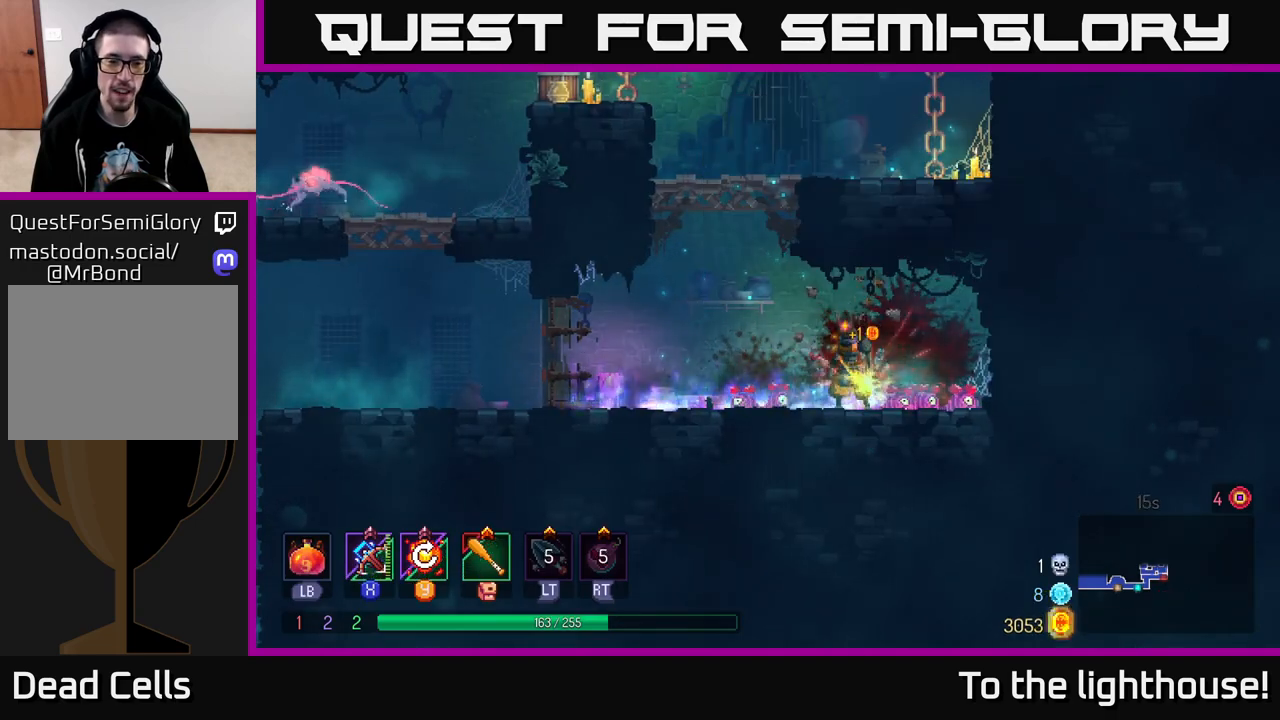
{"buttons": ["A"], "left_stick": "left", "right_stick": "center", "events": [[83, "A", "down"], [250, "A", "up"], [317, "A", "down"]]}
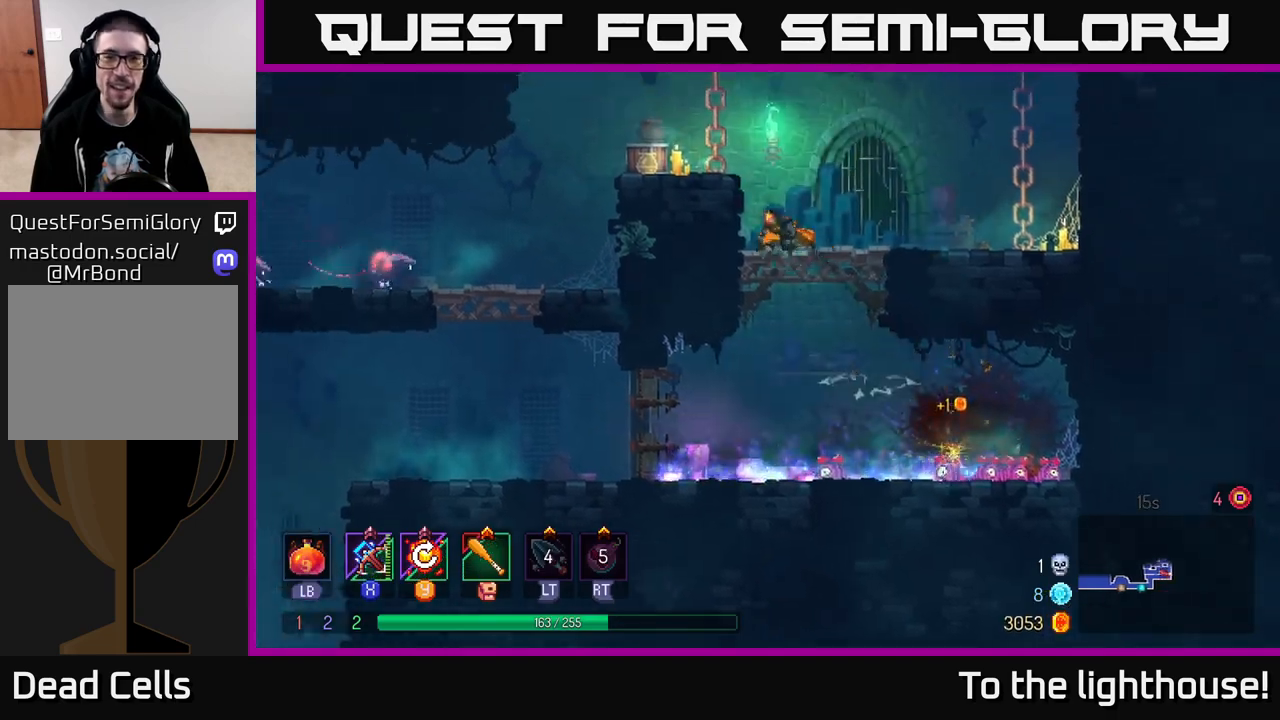
{"buttons": [], "left_stick": "left", "right_stick": "center", "events": [[50, "A", "up"], [333, "A", "down"], [450, "A", "up"]]}
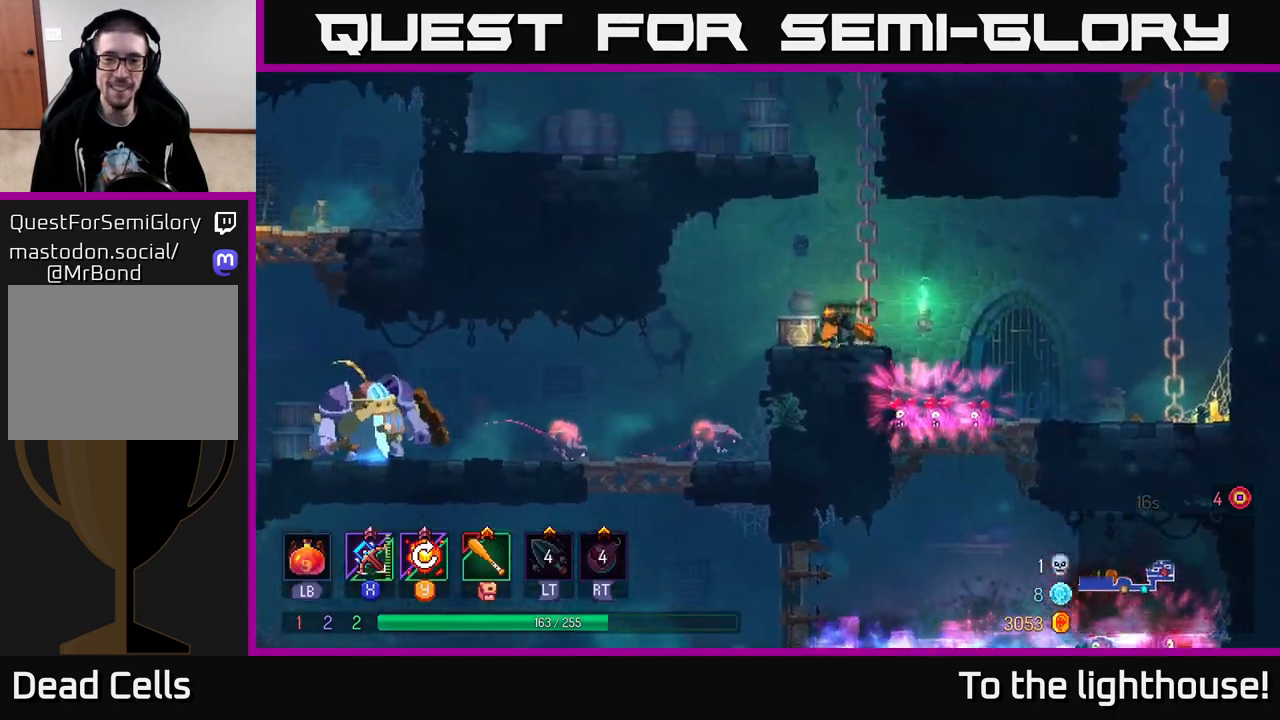
{"buttons": ["X"], "left_stick": "left", "right_stick": "center", "events": [[167, "B", "down"], [233, "B", "up"], [350, "left_stick", "center"], [483, "X", "down"], [500, "left_stick", "left"]]}
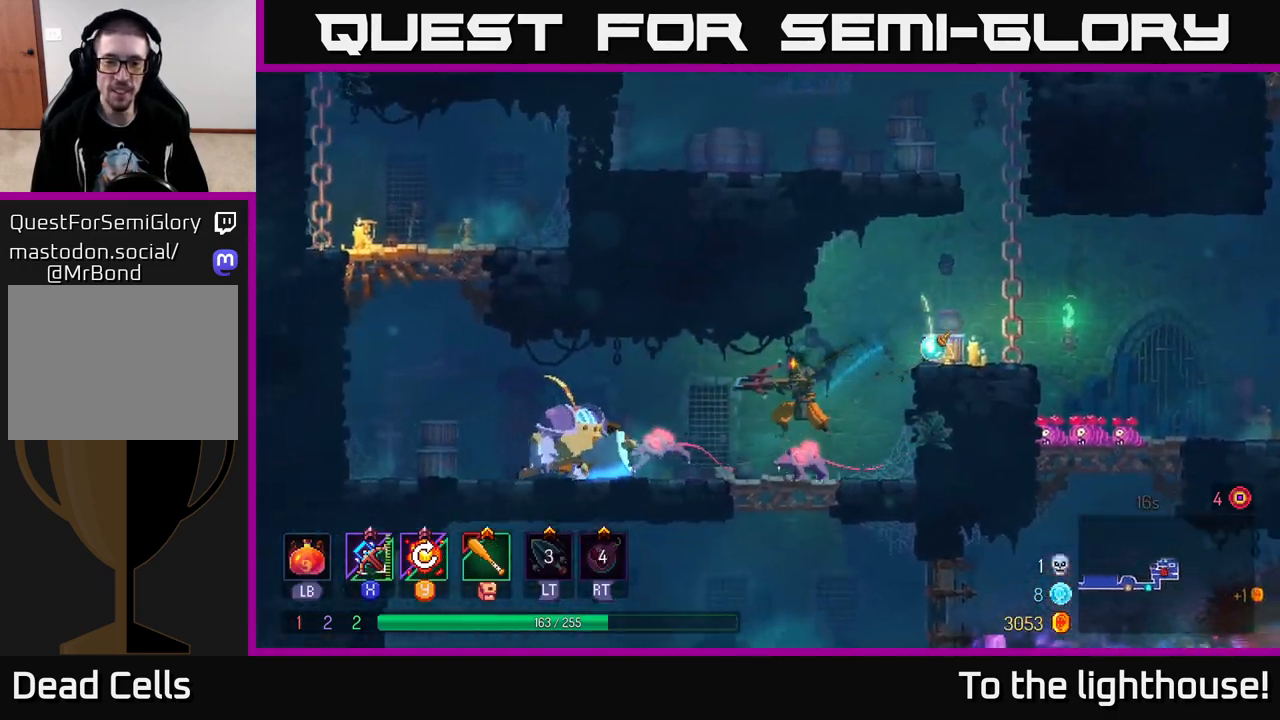
{"buttons": [], "left_stick": "down", "right_stick": "center", "events": [[67, "X", "up"], [183, "left_stick", "down-left"], [283, "left_stick", "down"]]}
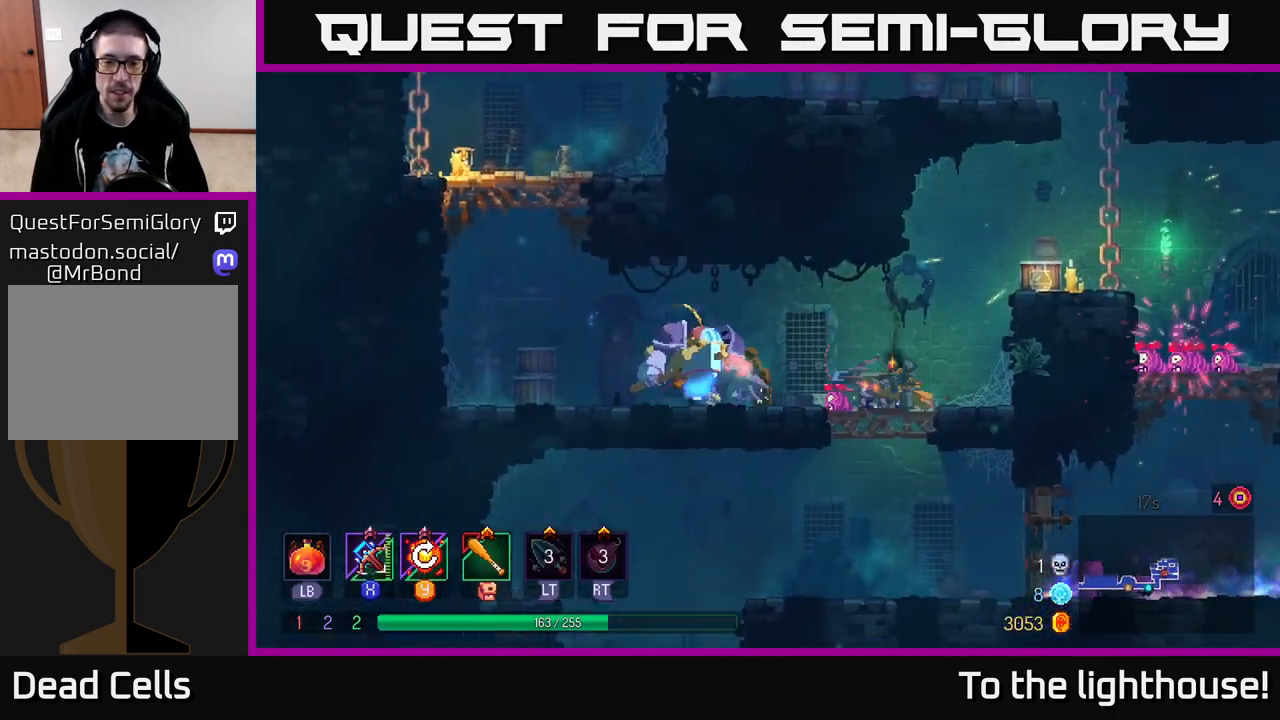
{"buttons": [], "left_stick": "center", "right_stick": "center", "events": [[433, "left_stick", "center"]]}
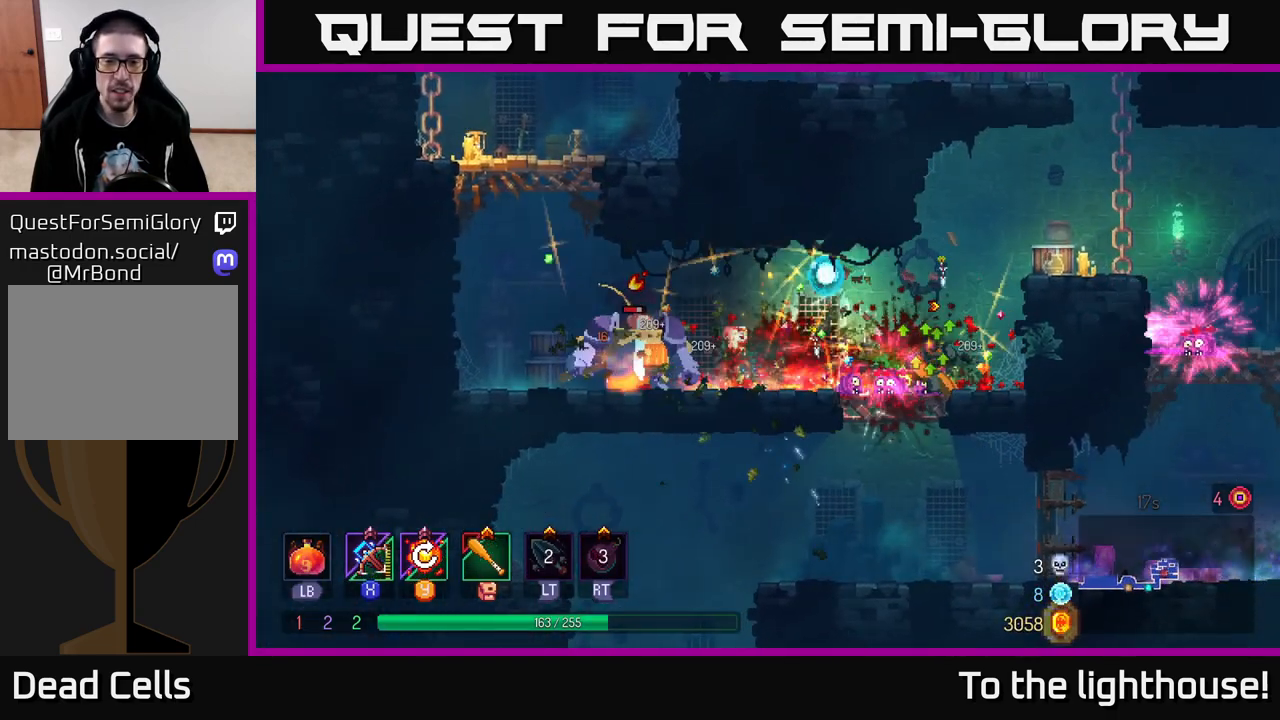
{"buttons": [], "left_stick": "left", "right_stick": "center", "events": [[17, "left_stick", "left"], [117, "X", "down"], [217, "X", "up"]]}
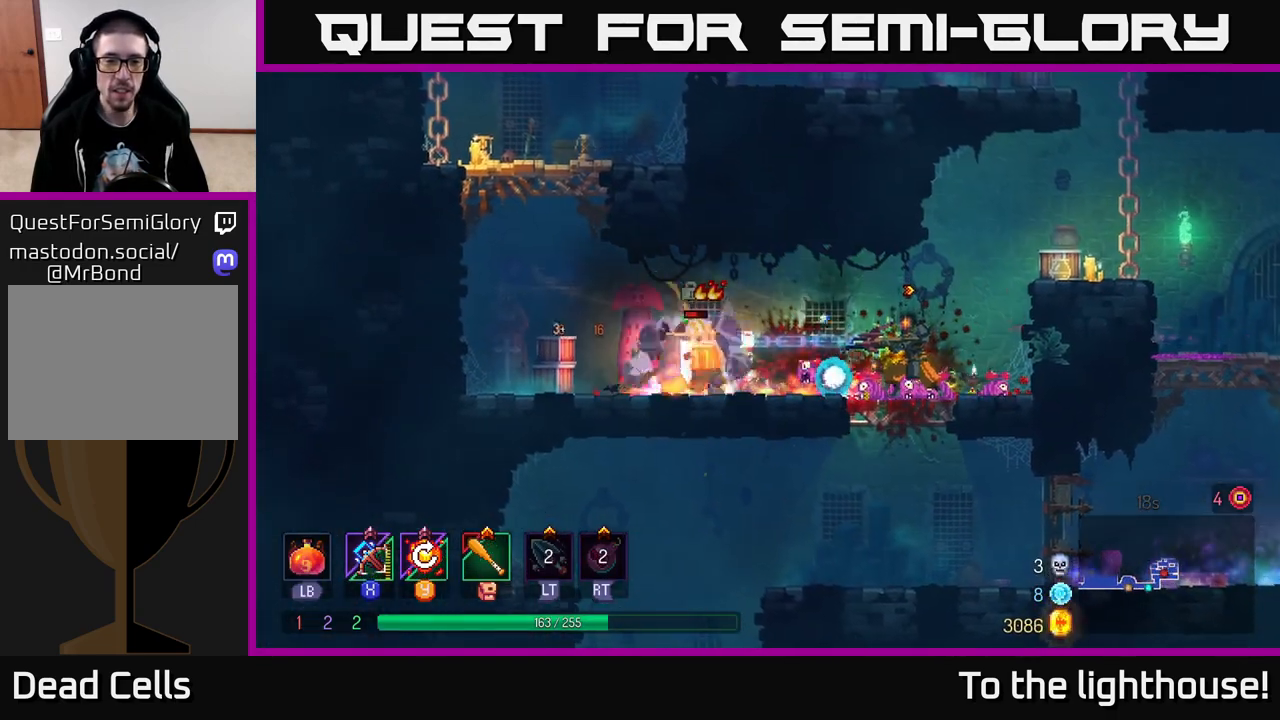
{"buttons": [], "left_stick": "left", "right_stick": "center", "events": []}
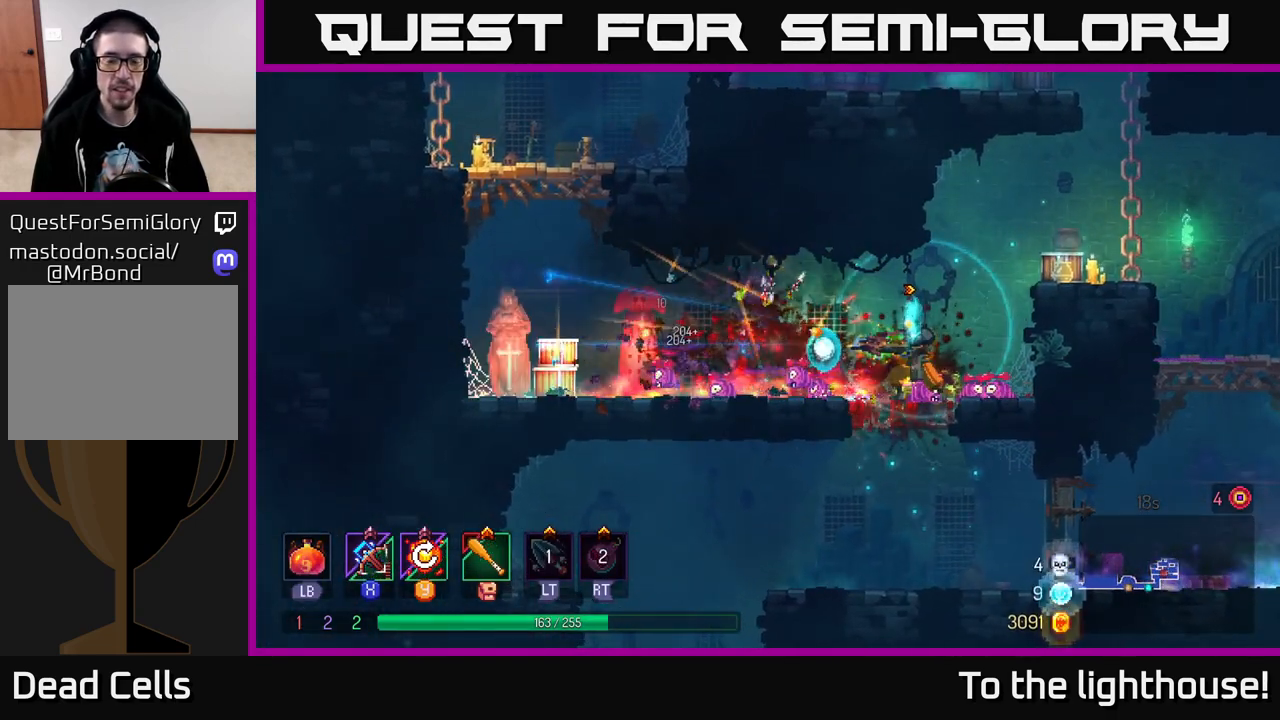
{"buttons": [], "left_stick": "left", "right_stick": "center", "events": [[83, "B", "down"], [200, "B", "up"]]}
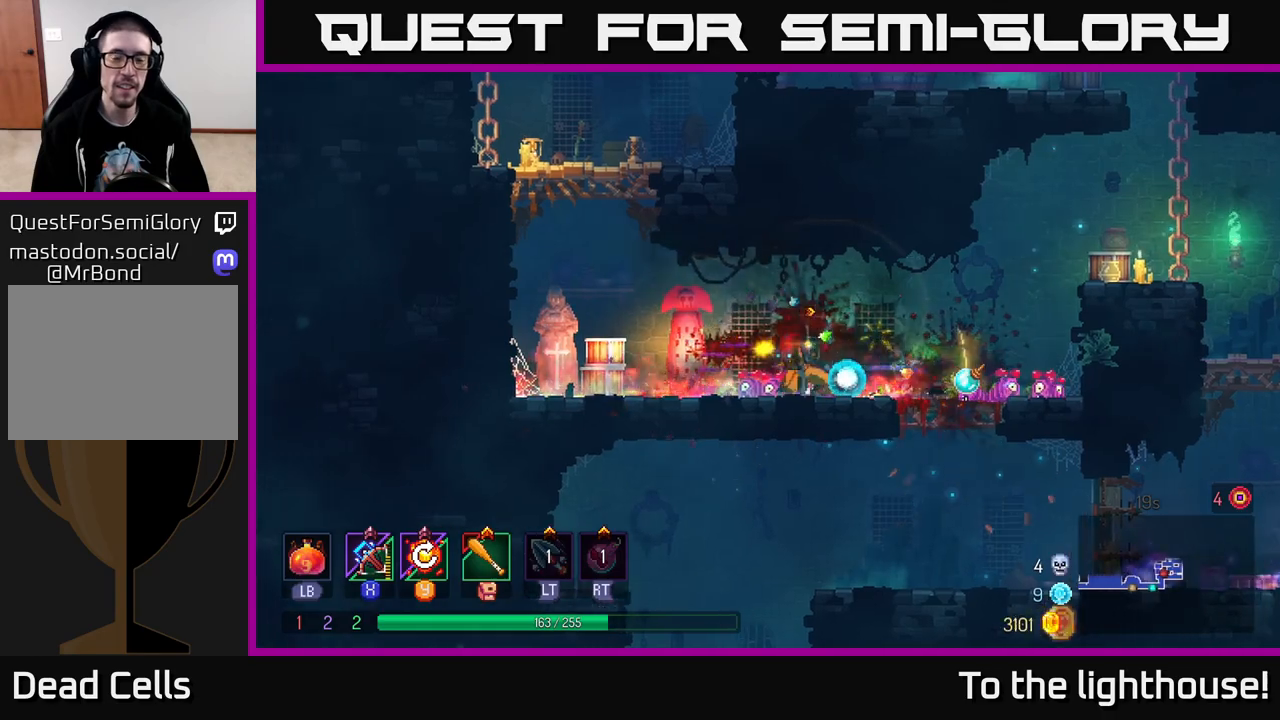
{"buttons": ["A"], "left_stick": "right", "right_stick": "center", "events": [[233, "A", "down"], [350, "A", "up"], [433, "A", "down"], [450, "left_stick", "right"]]}
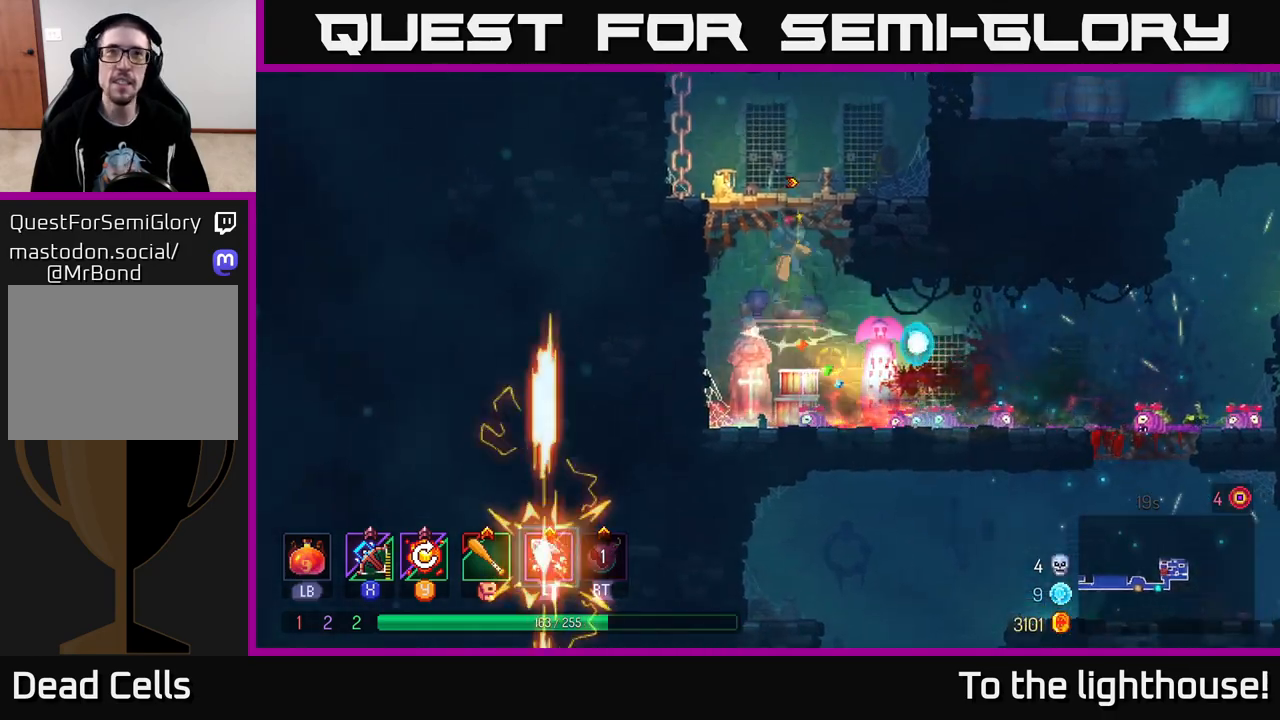
{"buttons": [], "left_stick": "right", "right_stick": "center", "events": [[100, "A", "up"]]}
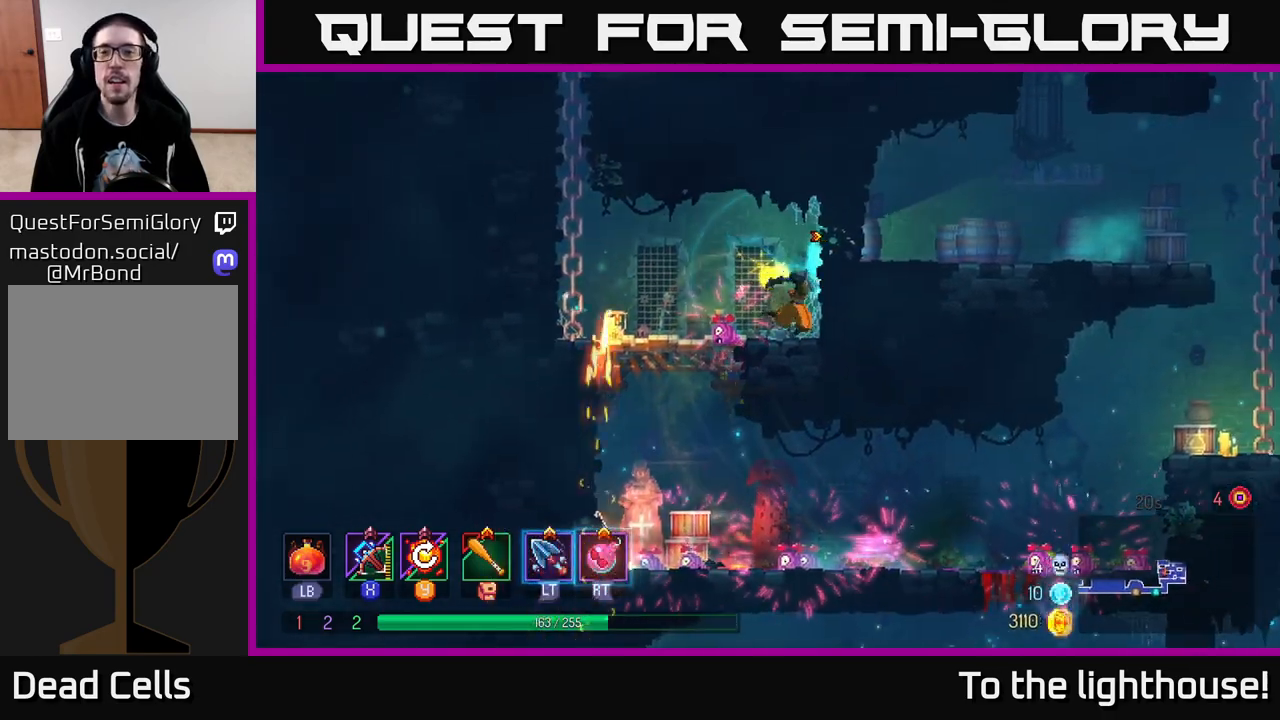
{"buttons": [], "left_stick": "right", "right_stick": "center", "events": [[33, "A", "down"], [200, "A", "up"], [283, "B", "down"], [467, "B", "up"]]}
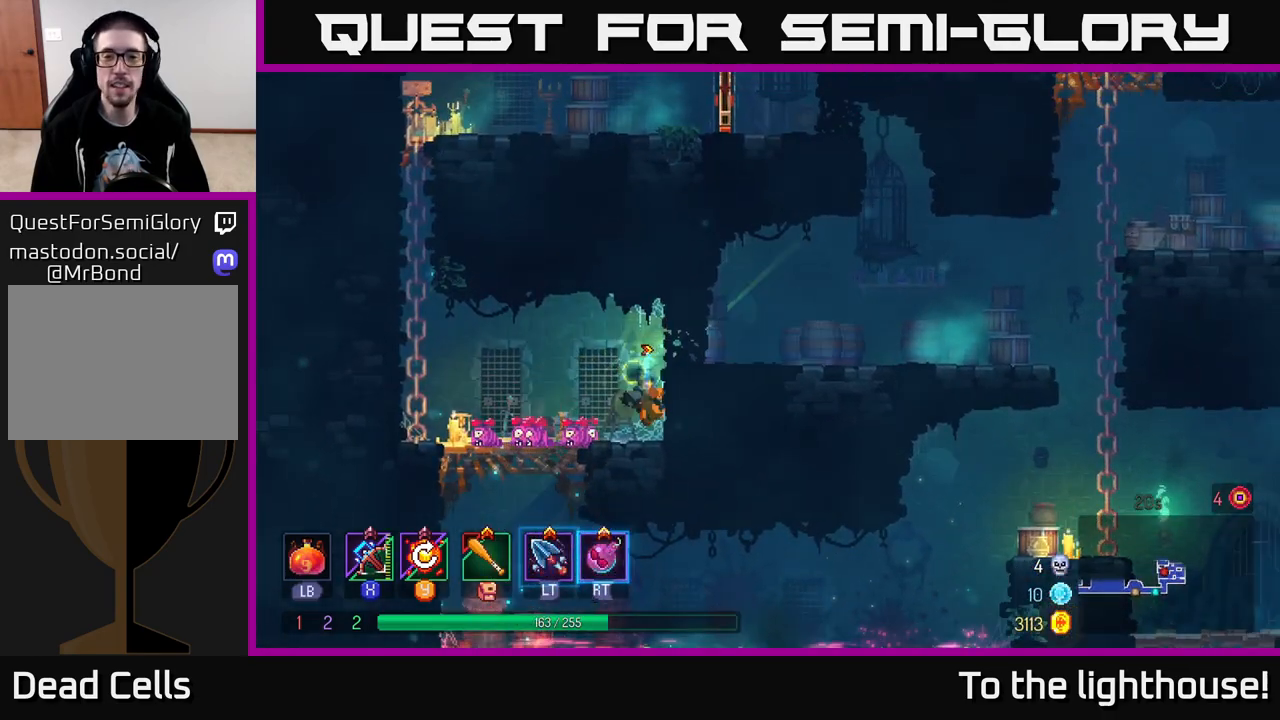
{"buttons": [], "left_stick": "left", "right_stick": "center", "events": [[200, "left_stick", "left"]]}
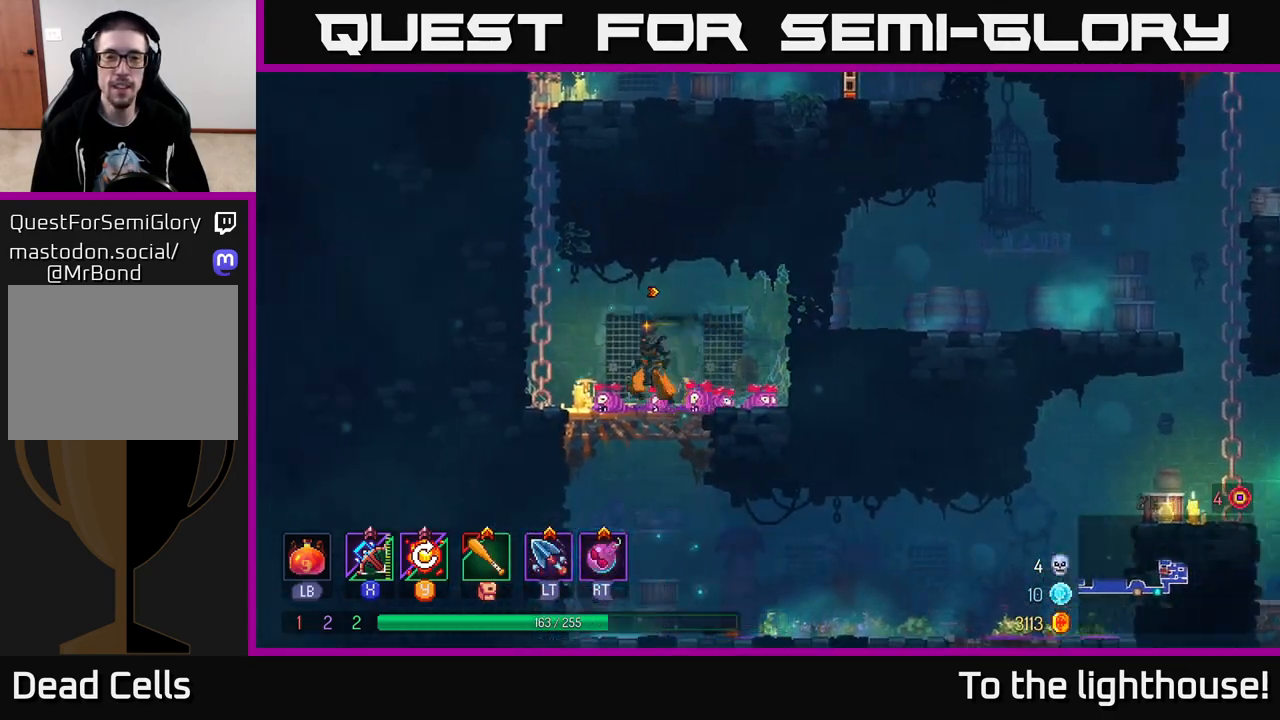
{"buttons": [], "left_stick": "up", "right_stick": "center", "events": [[83, "A", "down"], [233, "A", "up"], [250, "left_stick", "up-left"], [317, "A", "down"], [367, "left_stick", "up"], [433, "A", "up"]]}
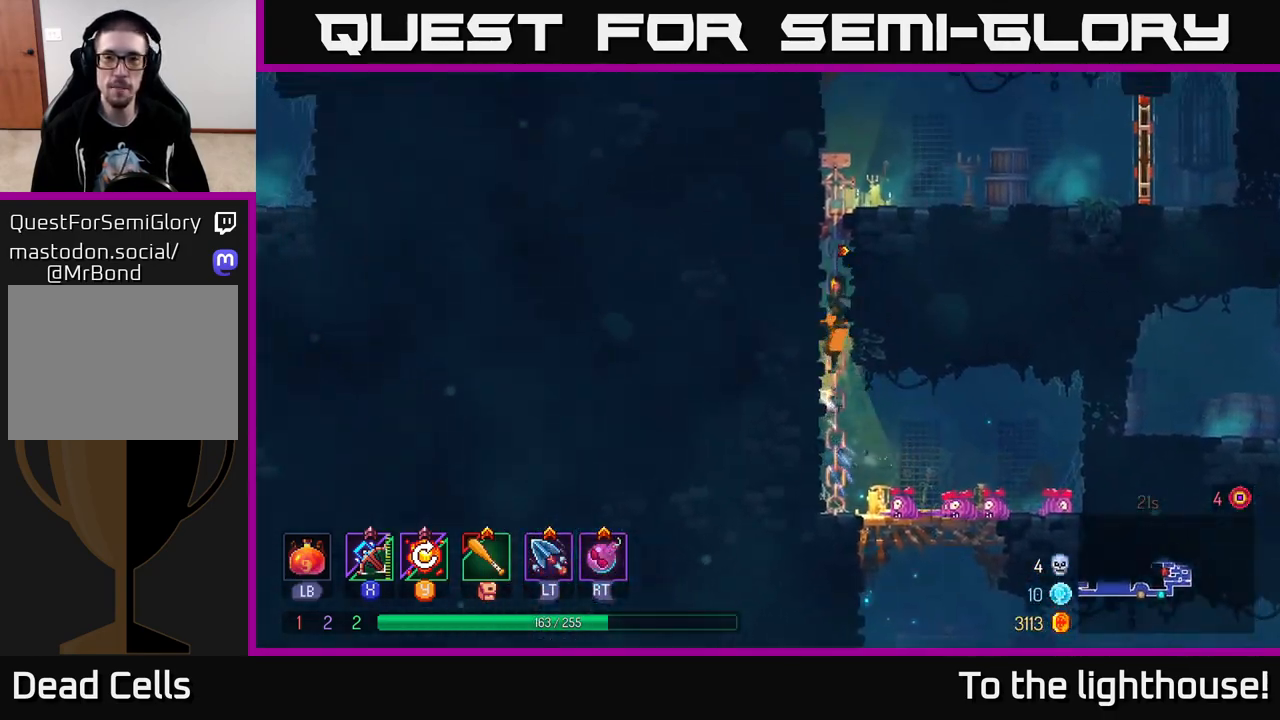
{"buttons": [], "left_stick": "up-right", "right_stick": "center", "events": [[33, "A", "down"], [183, "A", "up"], [283, "A", "down"], [400, "left_stick", "up-right"], [433, "A", "up"]]}
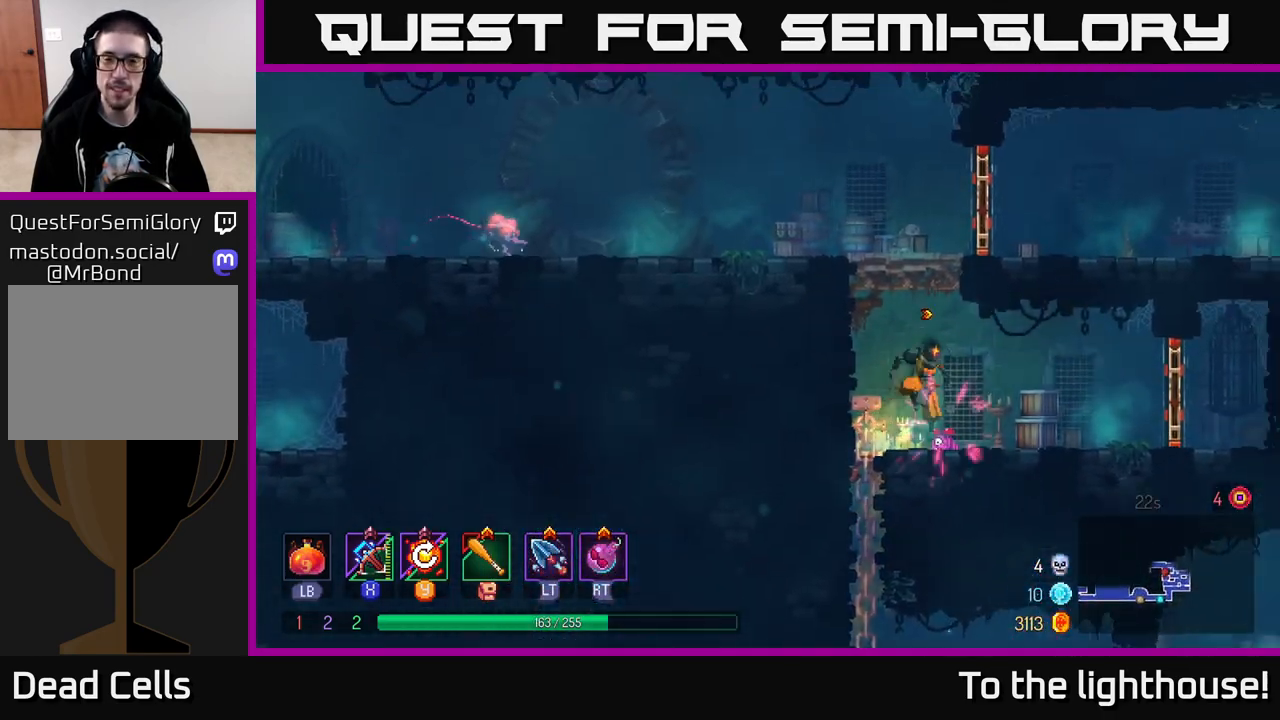
{"buttons": ["A"], "left_stick": "left", "right_stick": "center", "events": [[183, "left_stick", "left"], [250, "A", "down"], [383, "A", "up"], [483, "A", "down"]]}
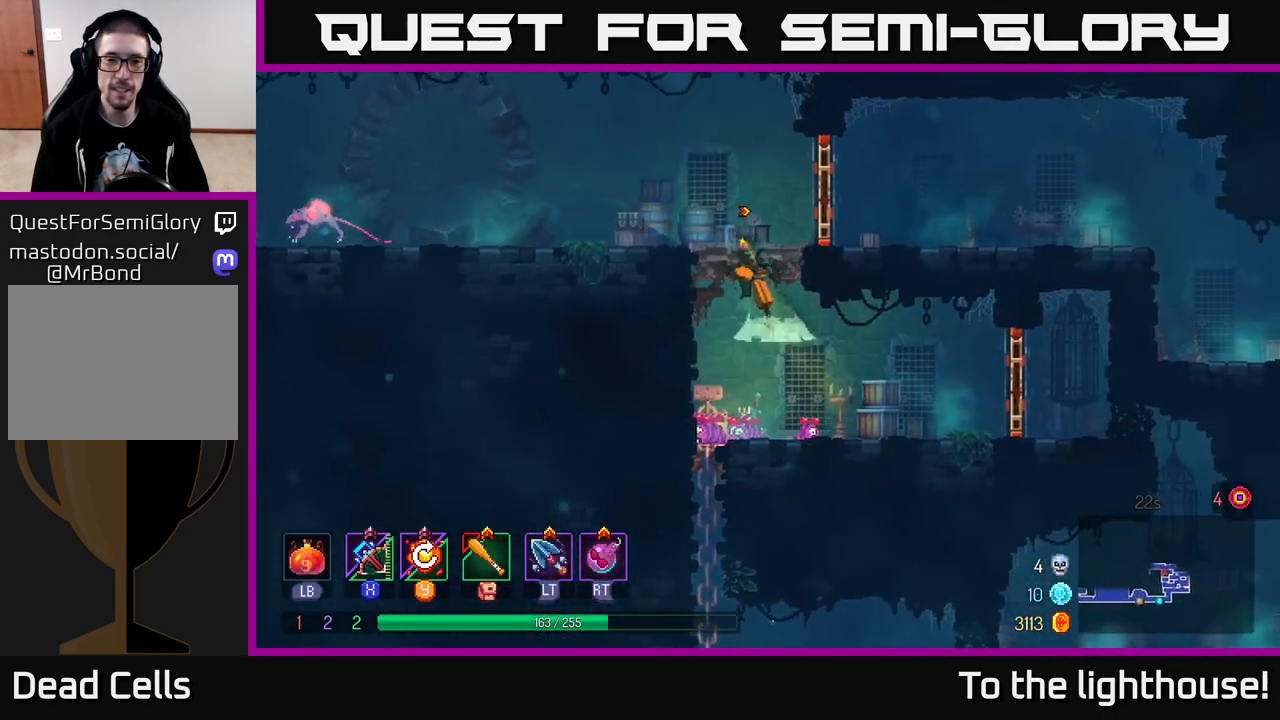
{"buttons": ["X"], "left_stick": "down-left", "right_stick": "center", "events": [[217, "A", "up"], [450, "X", "down"], [483, "left_stick", "down-left"]]}
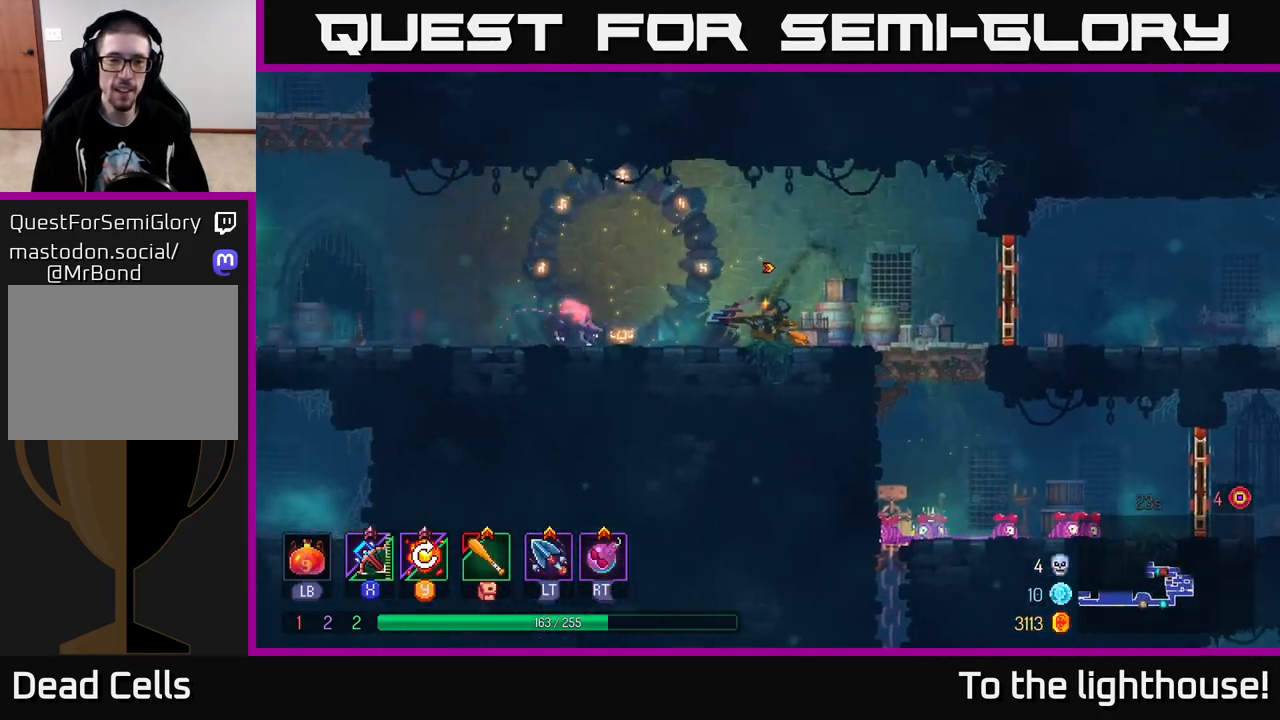
{"buttons": [], "left_stick": "left", "right_stick": "center", "events": [[33, "X", "up"], [283, "left_stick", "left"]]}
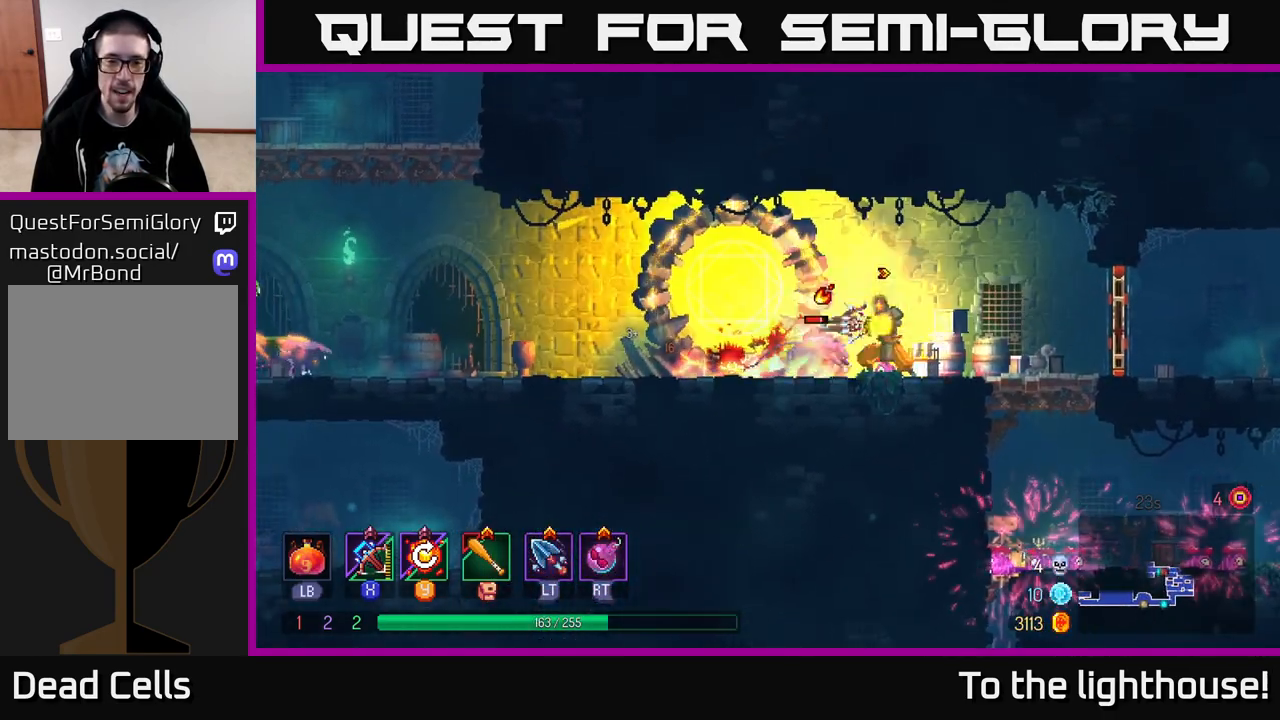
{"buttons": [], "left_stick": "left", "right_stick": "center", "events": [[150, "left_stick", "right"], [350, "left_stick", "left"]]}
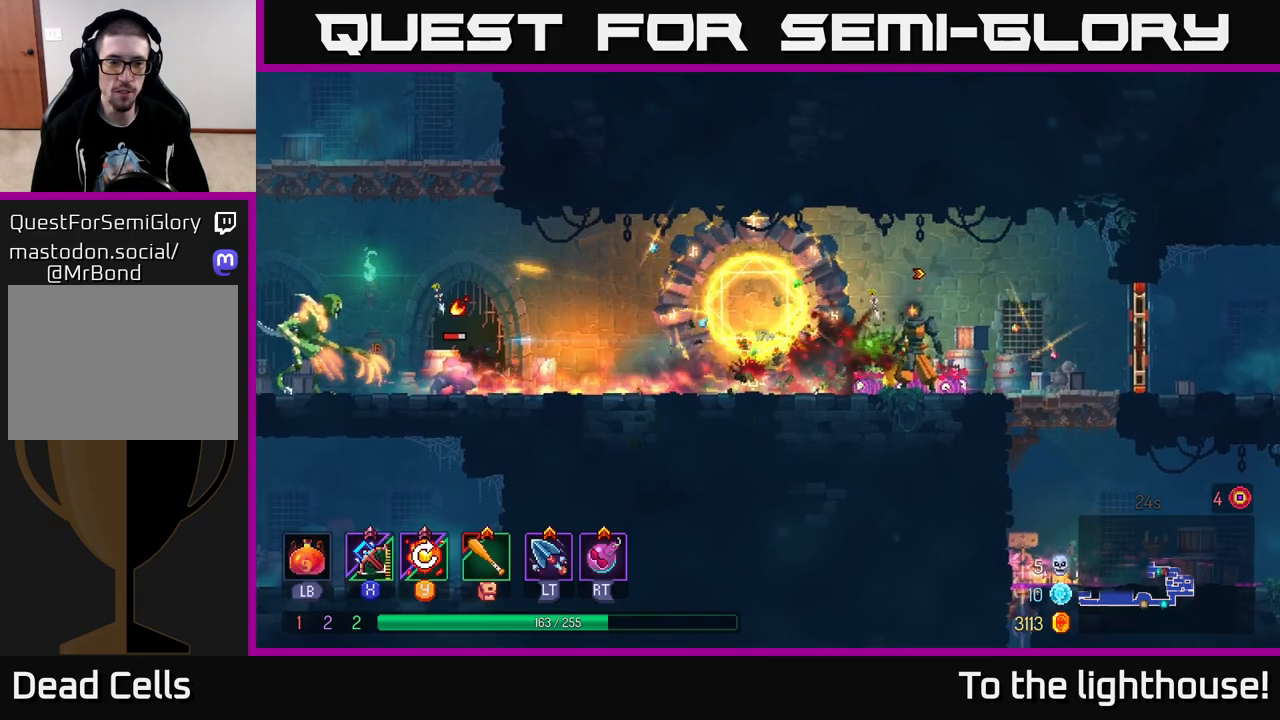
{"buttons": [], "left_stick": "left", "right_stick": "center", "events": [[50, "B", "down"], [167, "B", "up"], [400, "X", "down"], [483, "X", "up"]]}
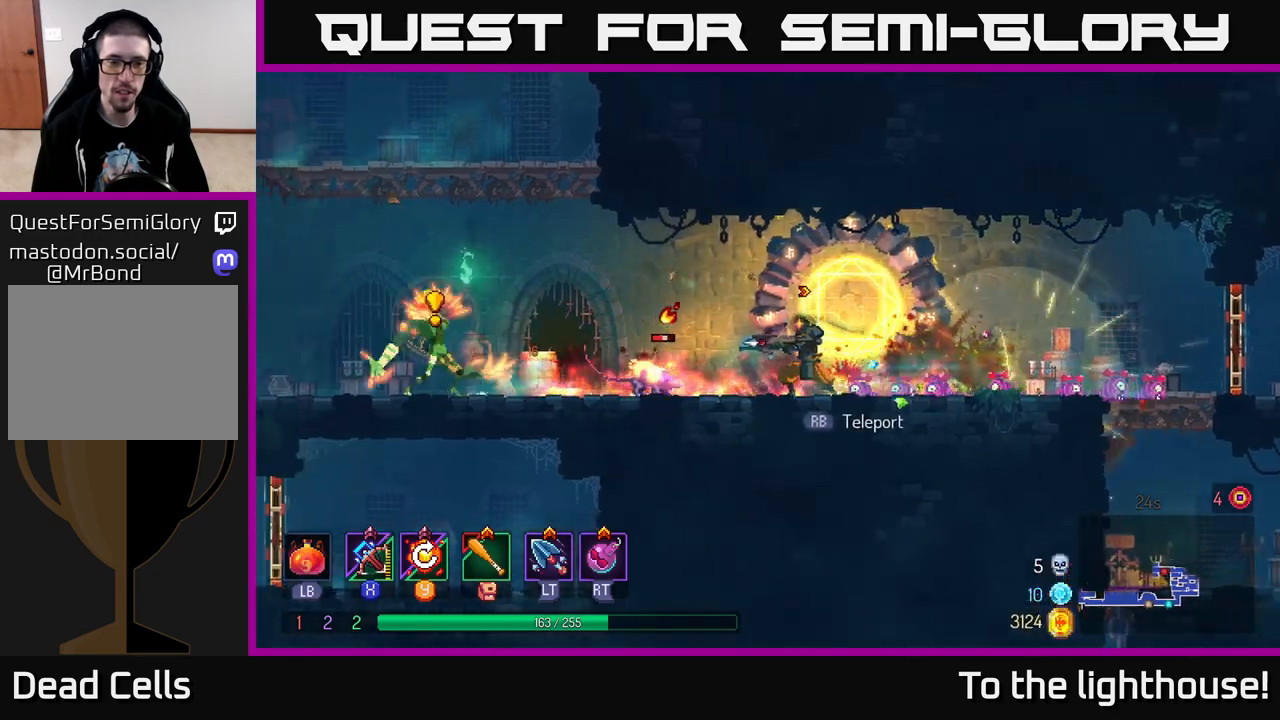
{"buttons": [], "left_stick": "left", "right_stick": "center", "events": [[100, "left_stick", "down-left"], [283, "left_stick", "left"]]}
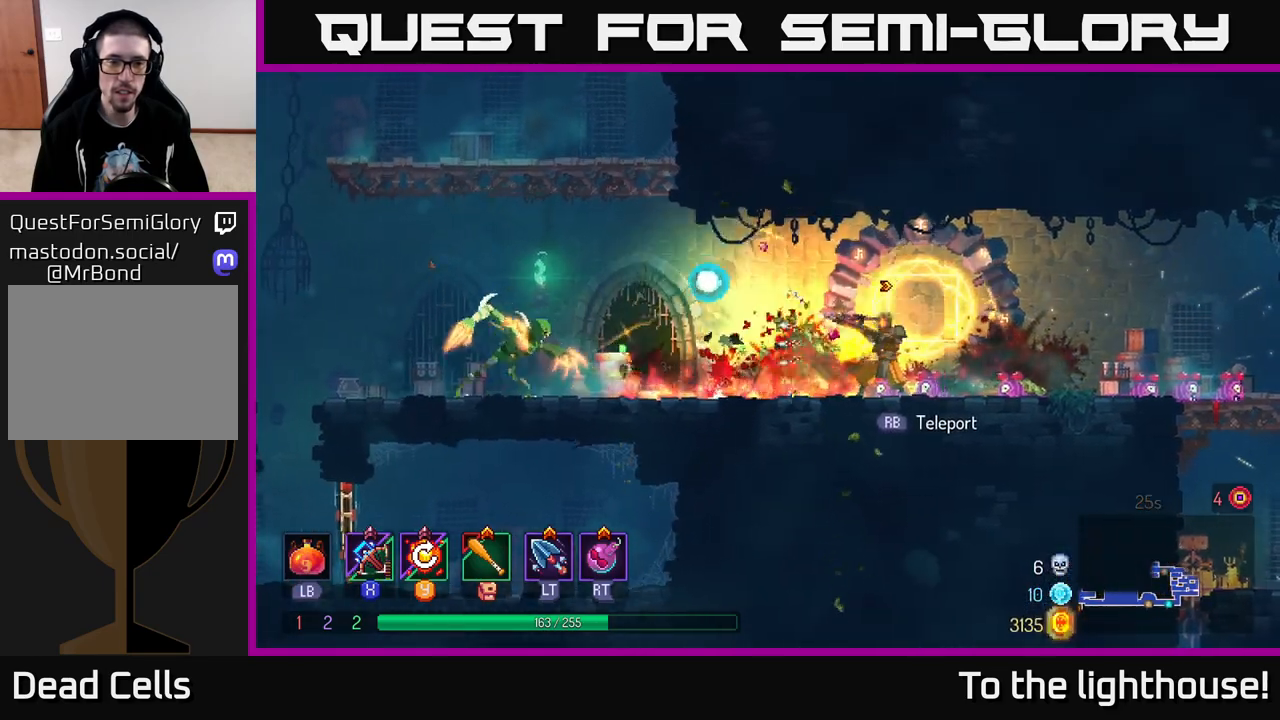
{"buttons": ["B"], "left_stick": "left", "right_stick": "center", "events": [[333, "B", "down"], [433, "B", "up"], [483, "B", "down"]]}
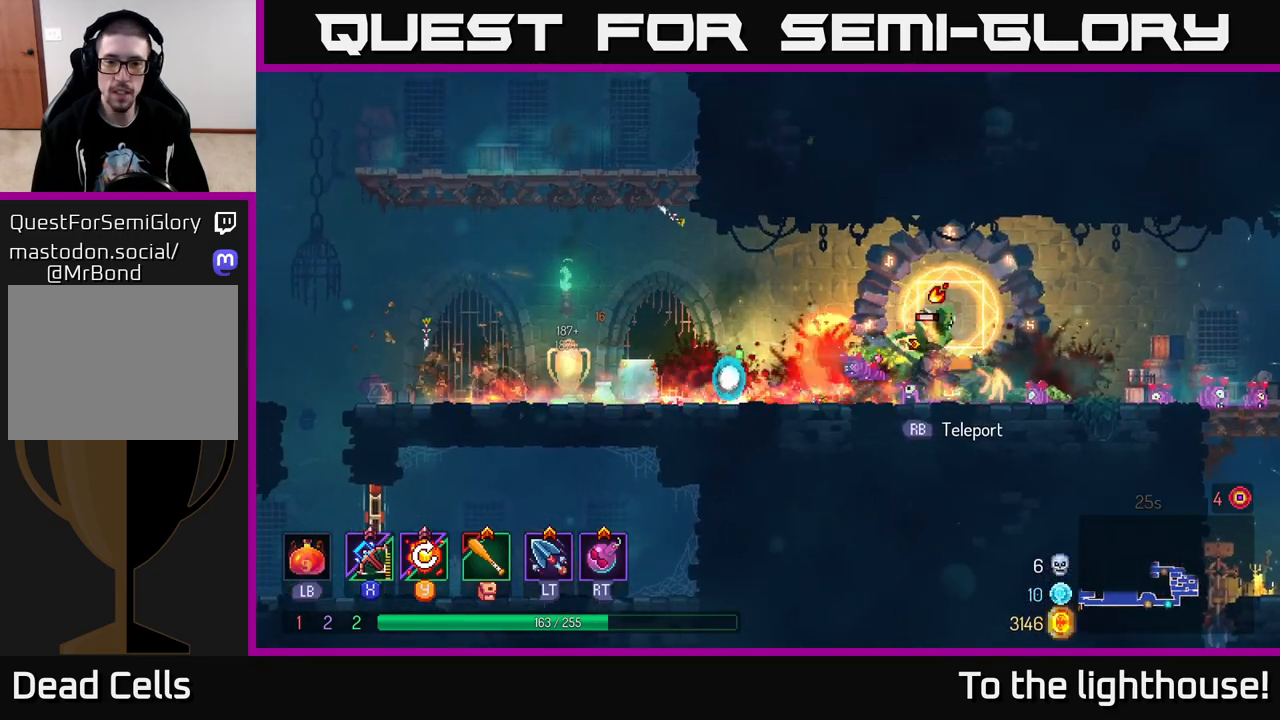
{"buttons": [], "left_stick": "right", "right_stick": "center", "events": [[83, "B", "up"], [167, "B", "down"], [250, "B", "up"], [267, "left_stick", "right"], [367, "X", "down"], [467, "X", "up"]]}
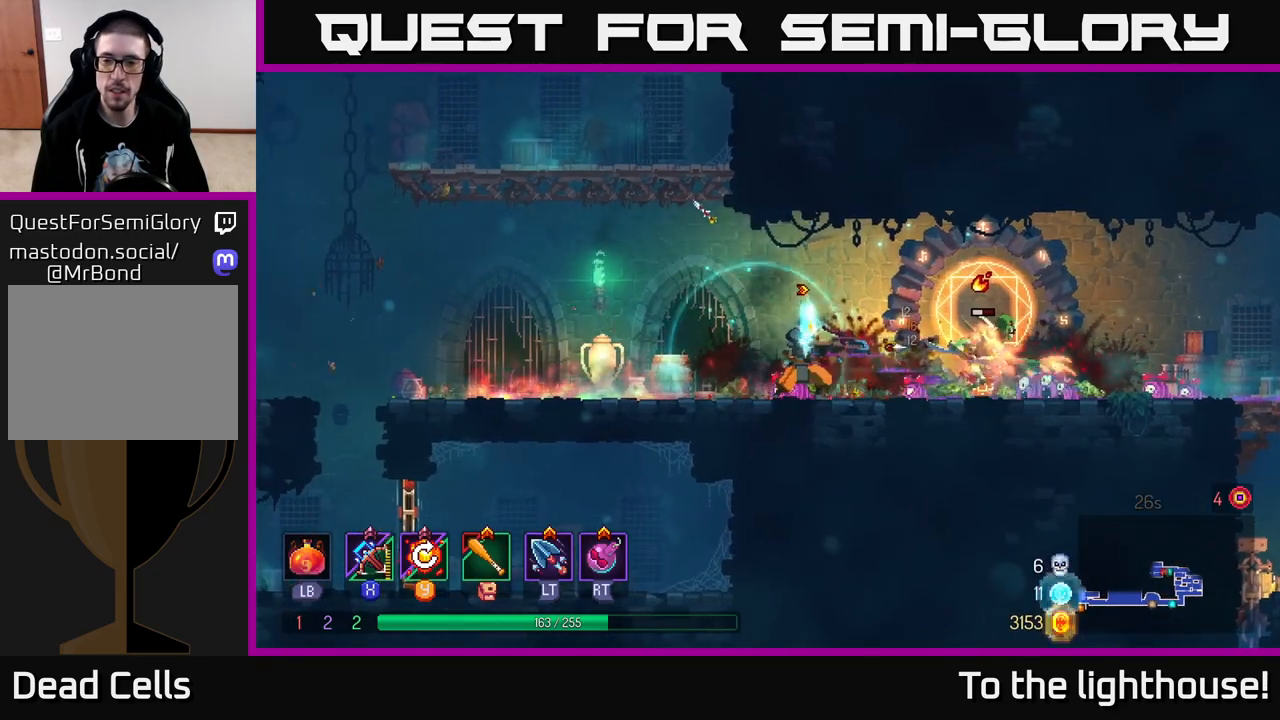
{"buttons": [], "left_stick": "center", "right_stick": "center", "events": [[333, "left_stick", "center"]]}
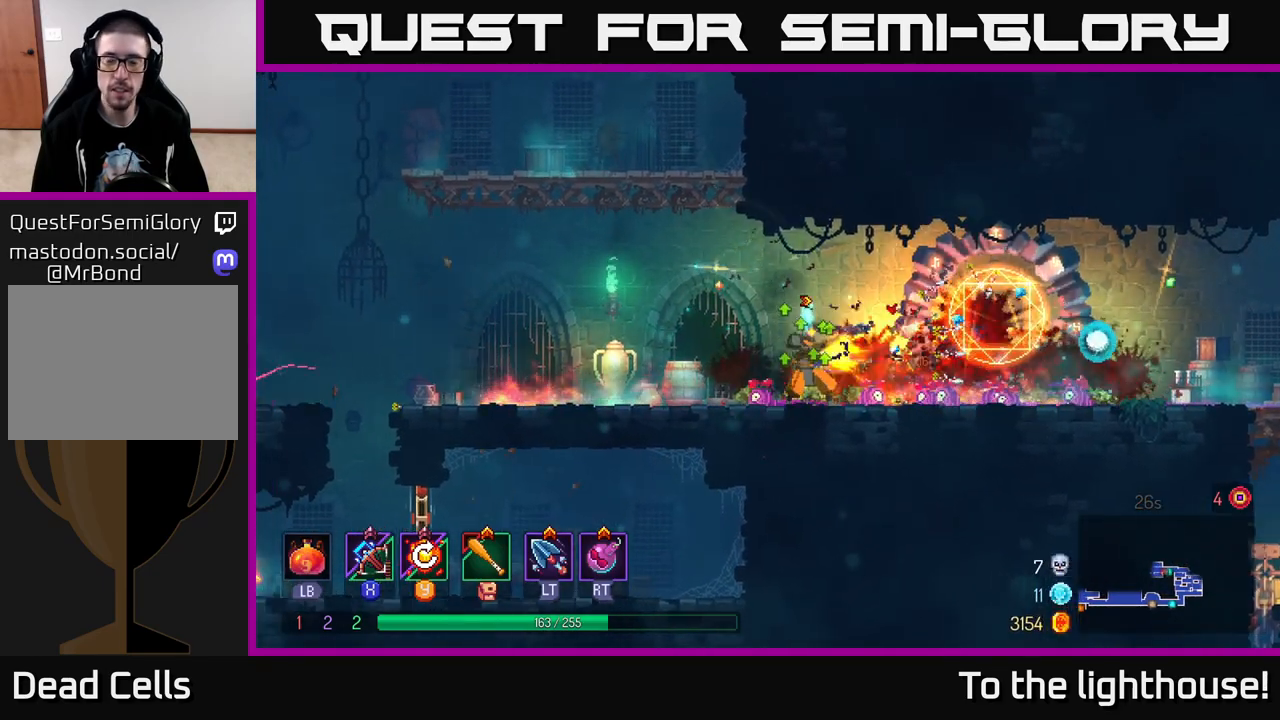
{"buttons": [], "left_stick": "left", "right_stick": "center", "events": [[50, "left_stick", "left"], [167, "B", "down"], [267, "B", "up"], [350, "B", "down"], [433, "B", "up"]]}
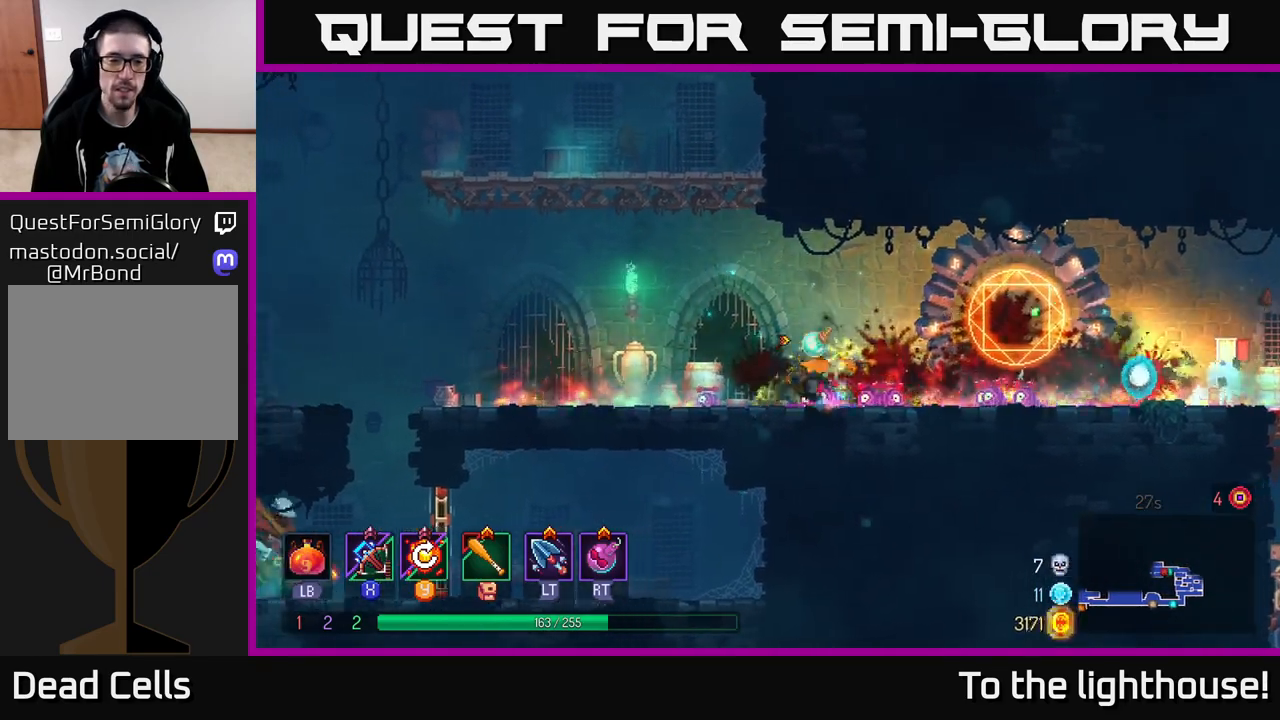
{"buttons": [], "left_stick": "up-left", "right_stick": "center", "events": [[450, "left_stick", "up-left"]]}
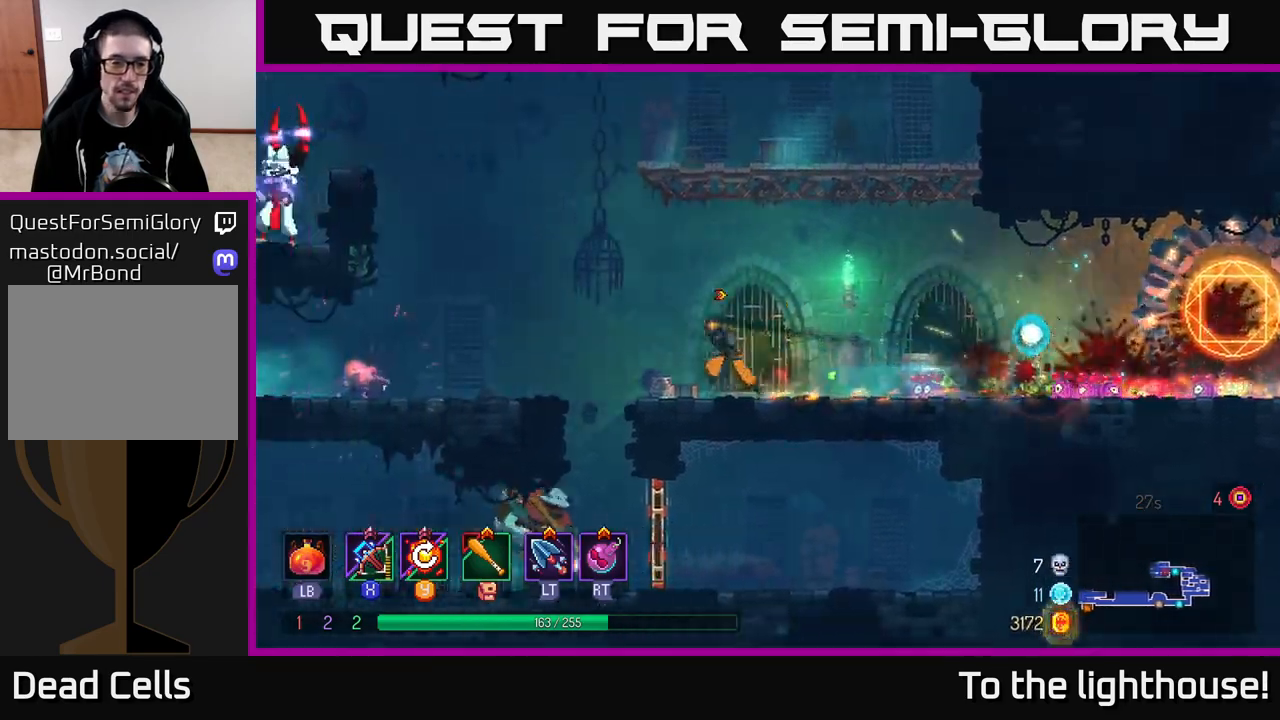
{"buttons": [], "left_stick": "down", "right_stick": "center", "events": [[133, "A", "down"], [250, "A", "up"], [283, "left_stick", "down"], [333, "A", "down"], [433, "A", "up"]]}
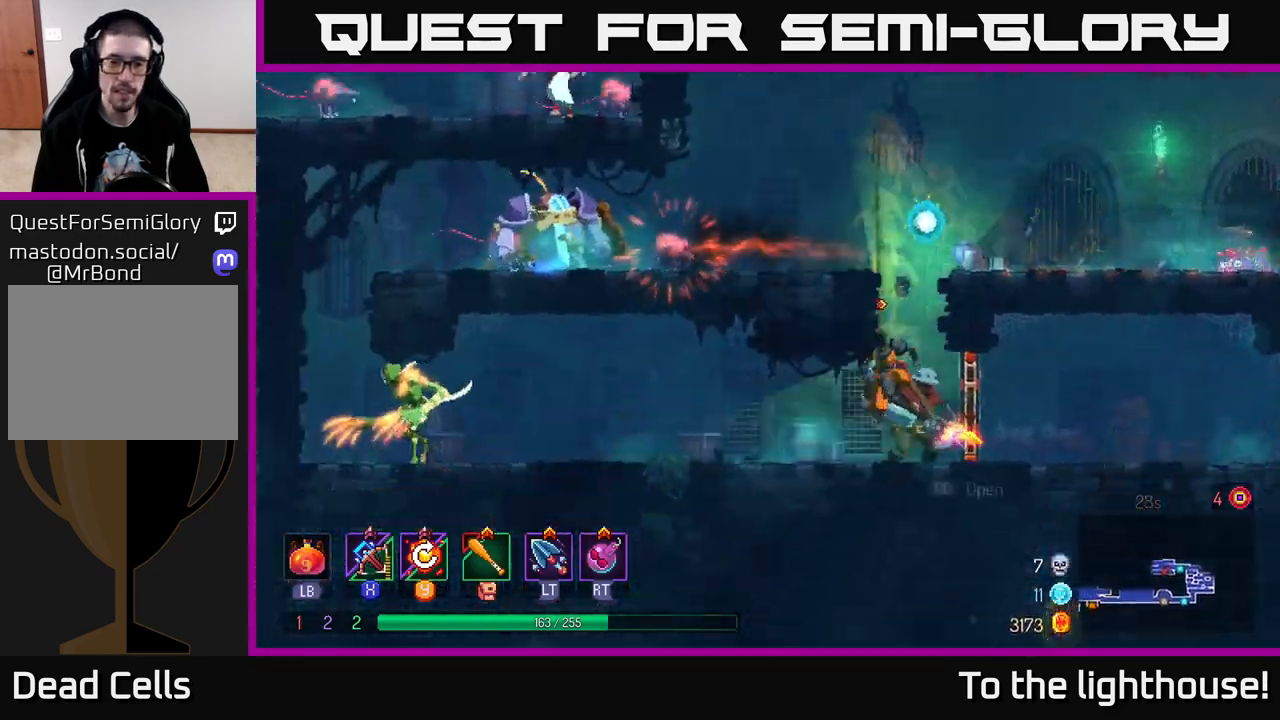
{"buttons": ["X"], "left_stick": "right", "right_stick": "center", "events": [[83, "left_stick", "center"], [233, "left_stick", "right"], [433, "X", "down"]]}
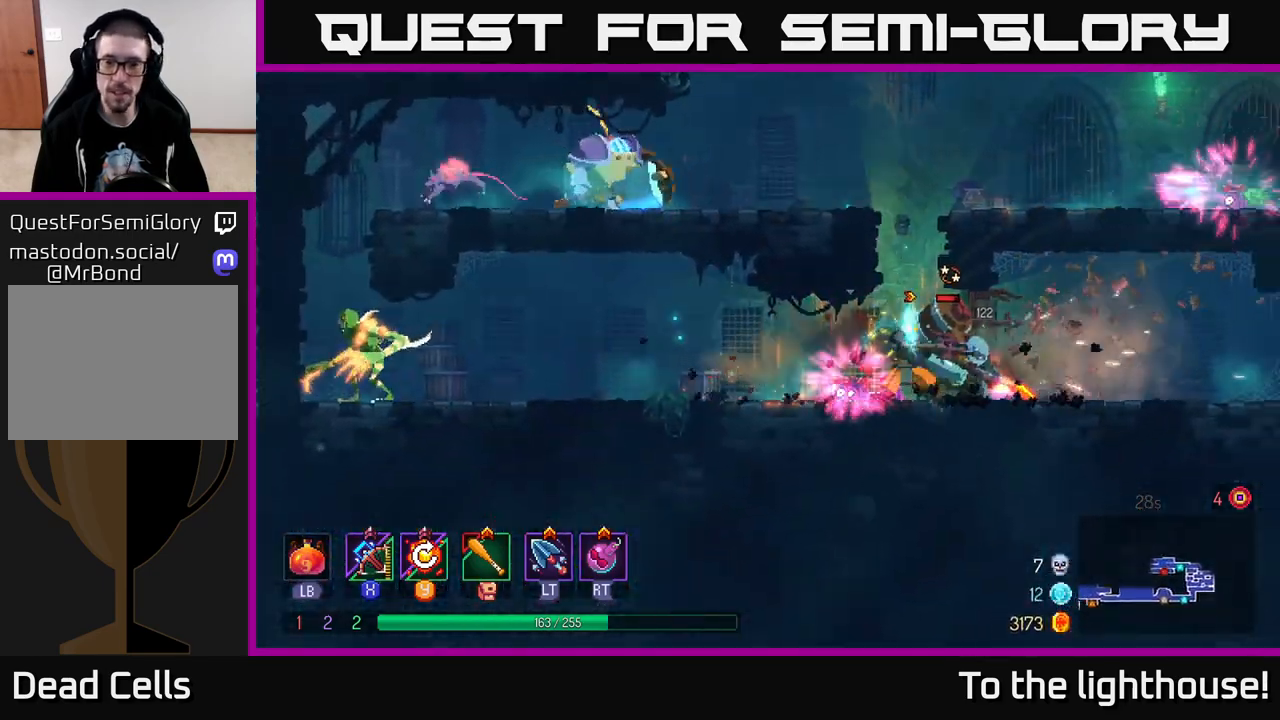
{"buttons": [], "left_stick": "right", "right_stick": "center", "events": [[50, "X", "up"]]}